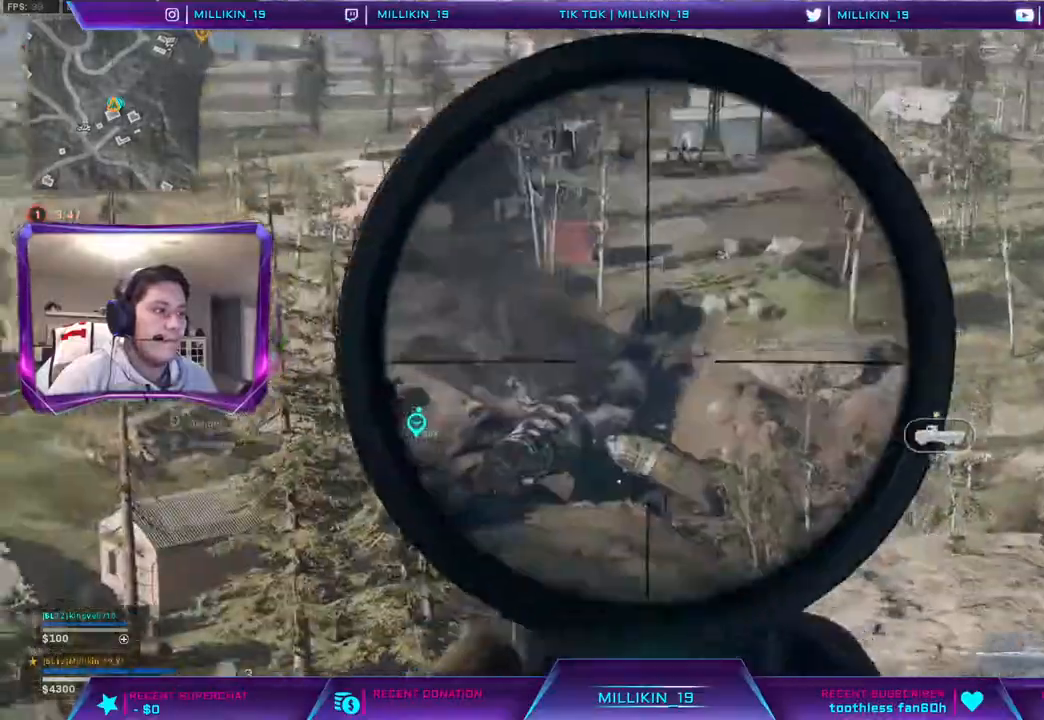
Gameplay with a controller (PlayStation layout); each line is a JSON object with the inputs held at the frame after it. "events" lists button and stick changes between this image and that frame as [ms after this image, input, new state], when the widget could be followed in between. Not read: TOUCHPAD.
{"buttons": ["L2", "L3"], "left_stick": "left", "right_stick": "center", "events": [[17, "R2", "up"], [300, "left_stick", "center"], [383, "left_stick", "left"], [500, "L3", "down"]]}
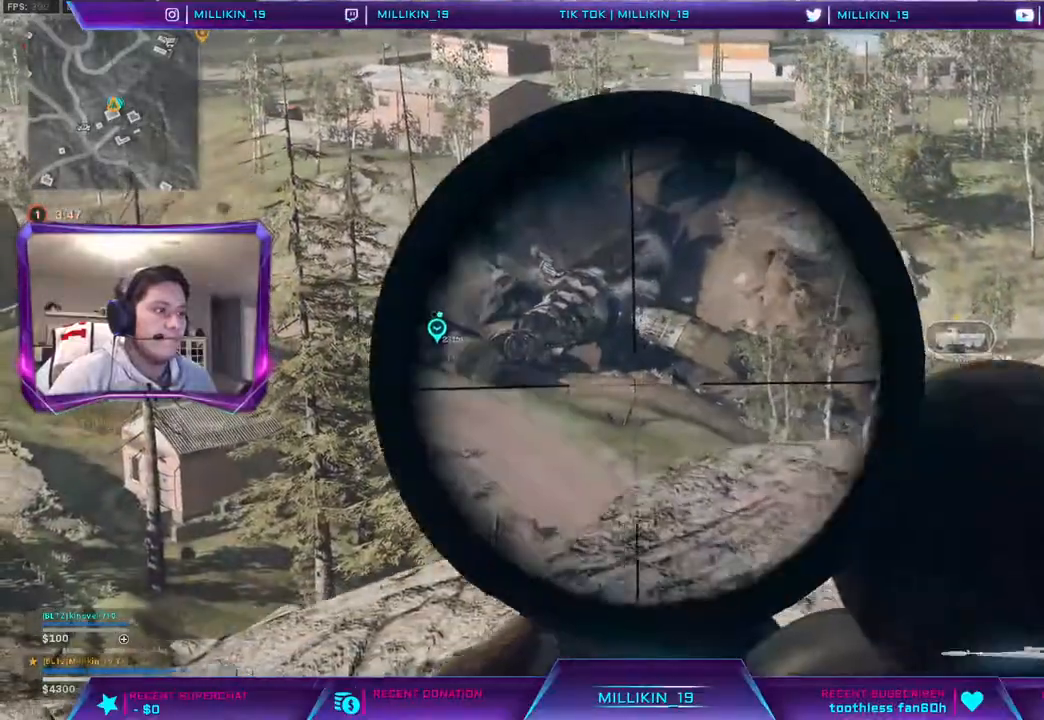
{"buttons": ["L2", "L3"], "left_stick": "center", "right_stick": "center", "events": [[217, "left_stick", "center"]]}
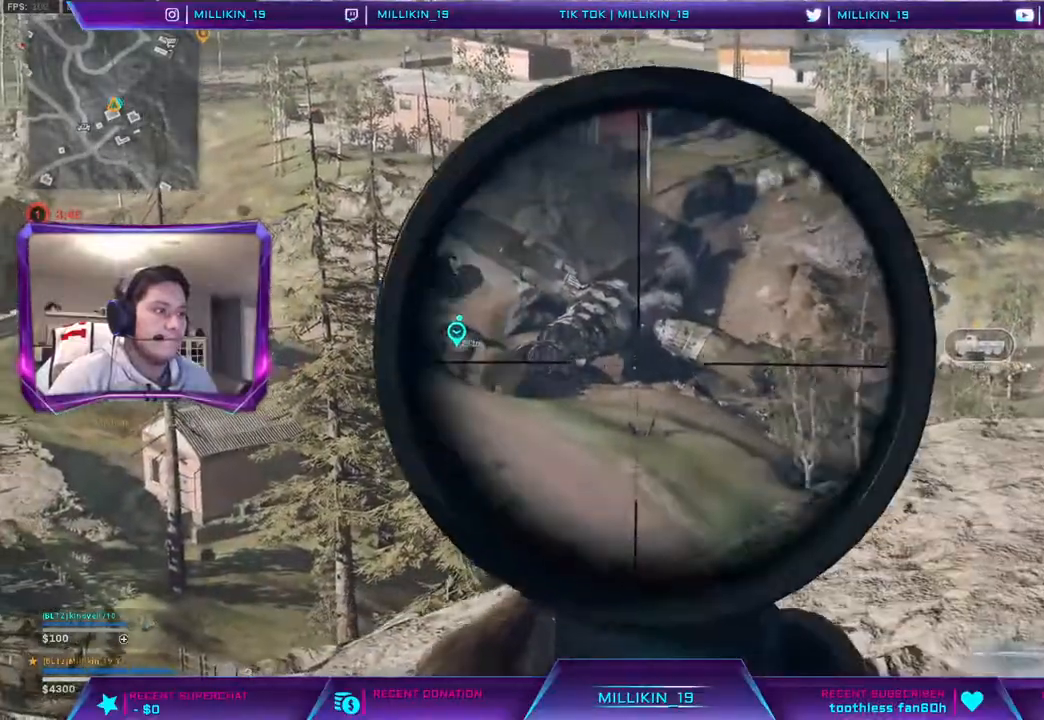
{"buttons": ["L2", "L3"], "left_stick": "center", "right_stick": "center", "events": []}
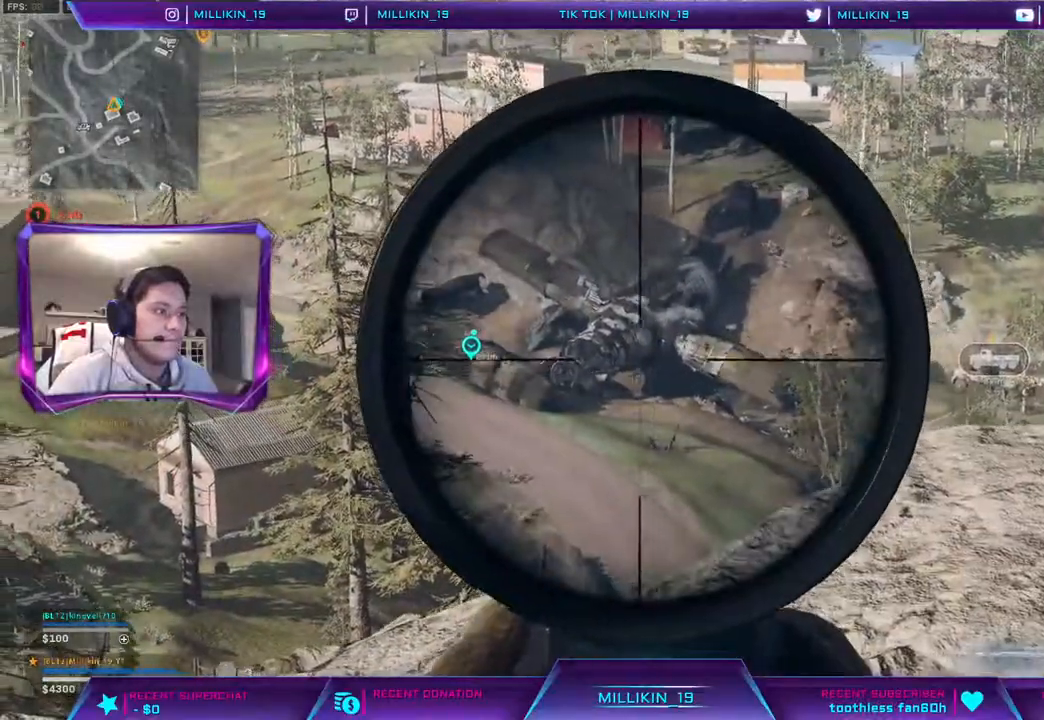
{"buttons": ["L2", "L3"], "left_stick": "down-right", "right_stick": "center", "events": [[217, "left_stick", "down-right"], [333, "R2", "down"], [467, "R2", "up"]]}
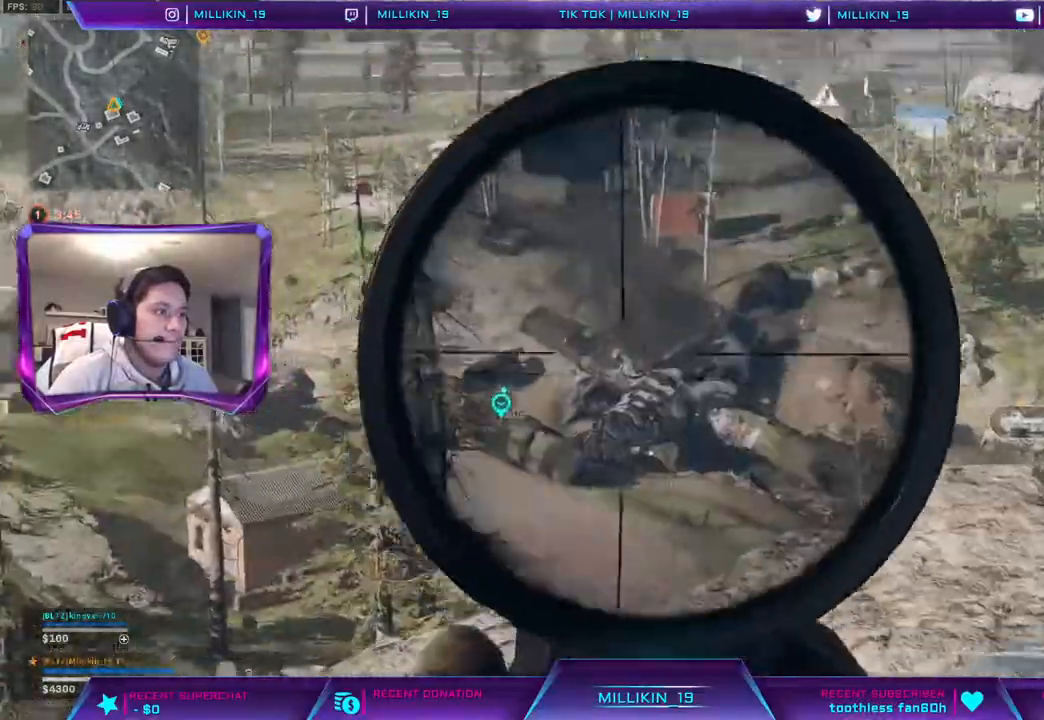
{"buttons": ["L2"], "left_stick": "left", "right_stick": "center"}
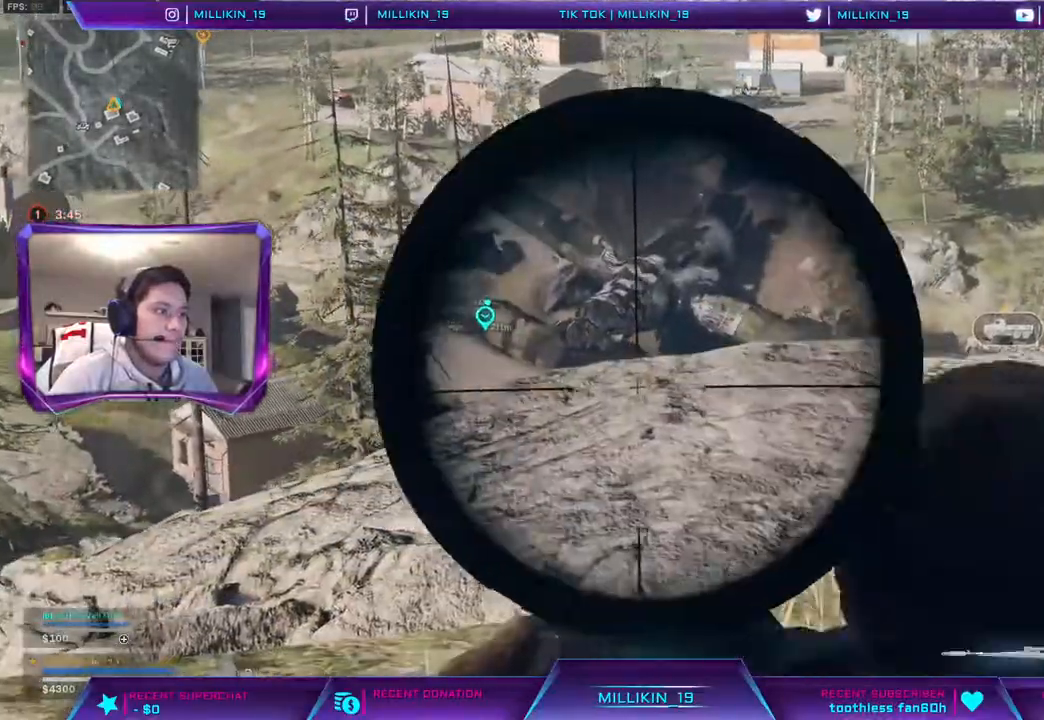
{"buttons": ["L2", "L3"], "left_stick": "left", "right_stick": "center", "events": [[83, "L1", "down"], [167, "L1", "up"], [167, "L3", "down"]]}
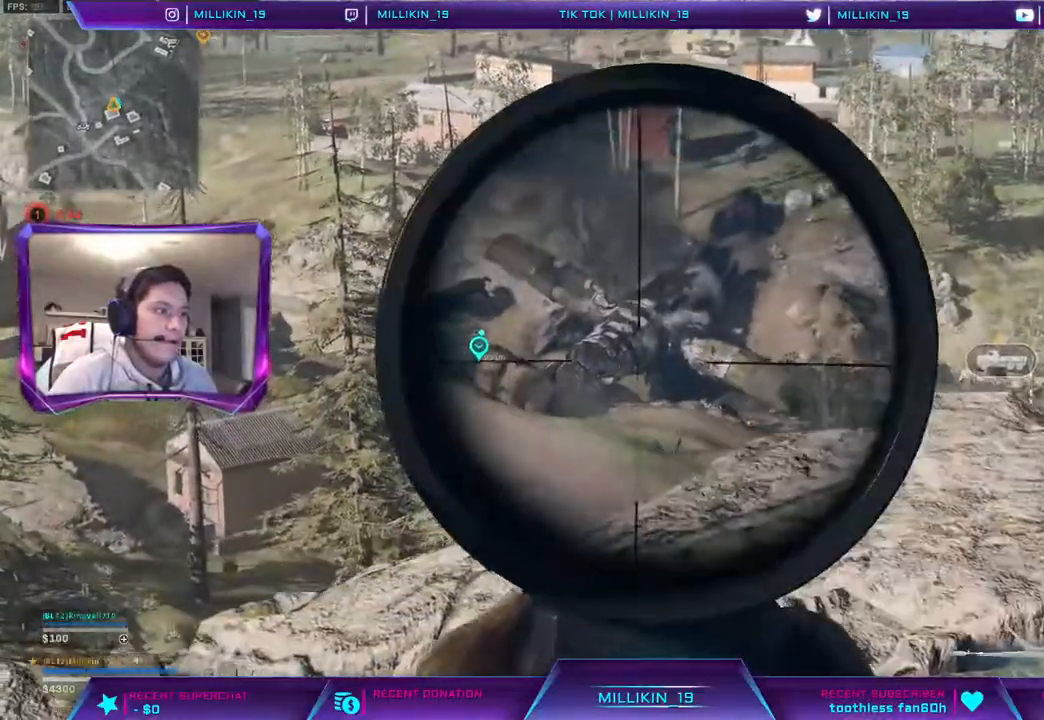
{"buttons": ["L2", "L3"], "left_stick": "left", "right_stick": "center", "events": []}
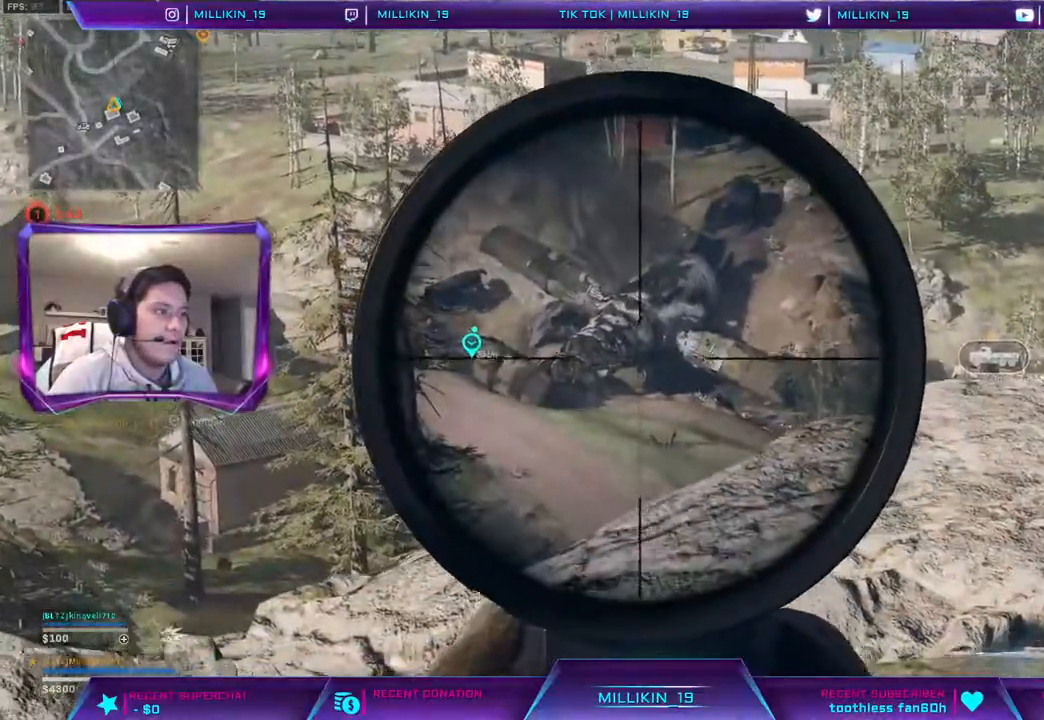
{"buttons": ["L2"], "left_stick": "center", "right_stick": "center", "events": [[50, "L1", "down"], [117, "L1", "up"], [183, "R2", "down"], [200, "left_stick", "center"], [300, "R2", "up"], [433, "L3", "up"], [433, "left_stick", "right"], [483, "left_stick", "center"]]}
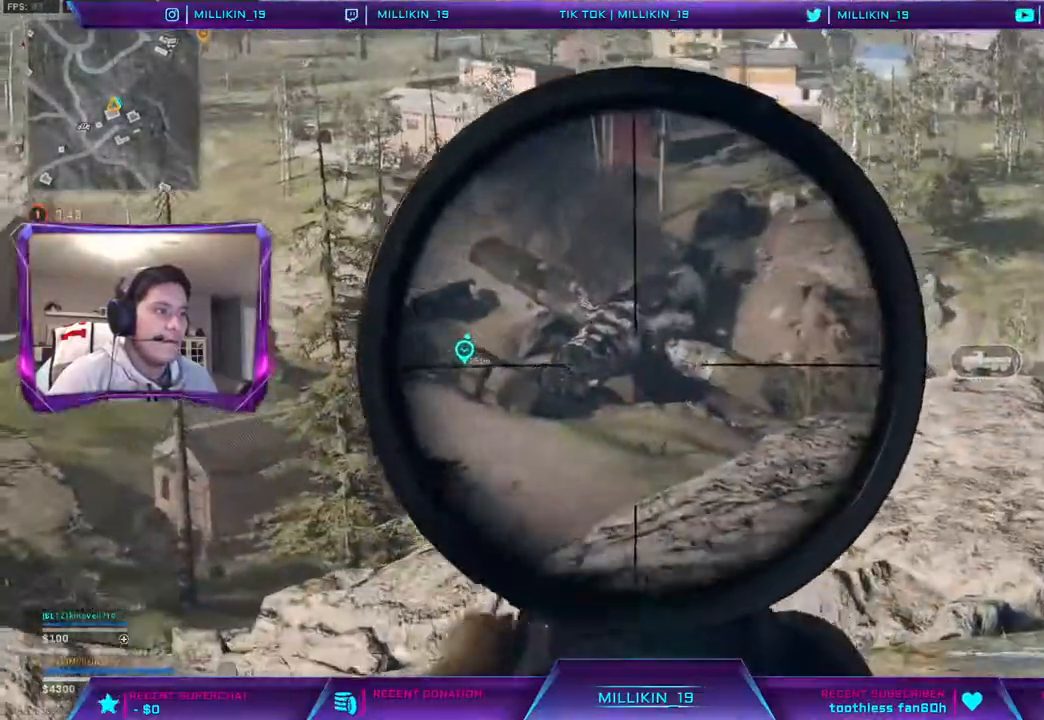
{"buttons": ["L2", "L3"], "left_stick": "left", "right_stick": "center", "events": [[217, "left_stick", "down-left"], [350, "L3", "down"], [350, "left_stick", "left"]]}
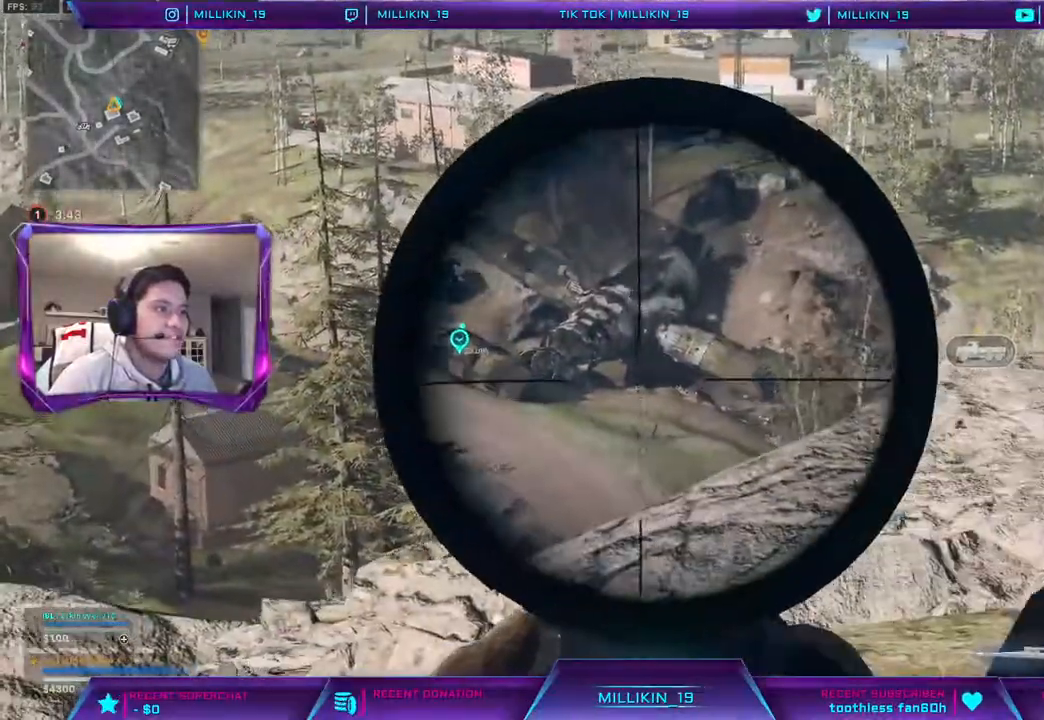
{"buttons": ["L2", "L3"], "left_stick": "center", "right_stick": "center", "events": [[17, "left_stick", "down-left"], [100, "right_stick", "right"], [150, "left_stick", "down"], [317, "left_stick", "center"], [450, "right_stick", "center"]]}
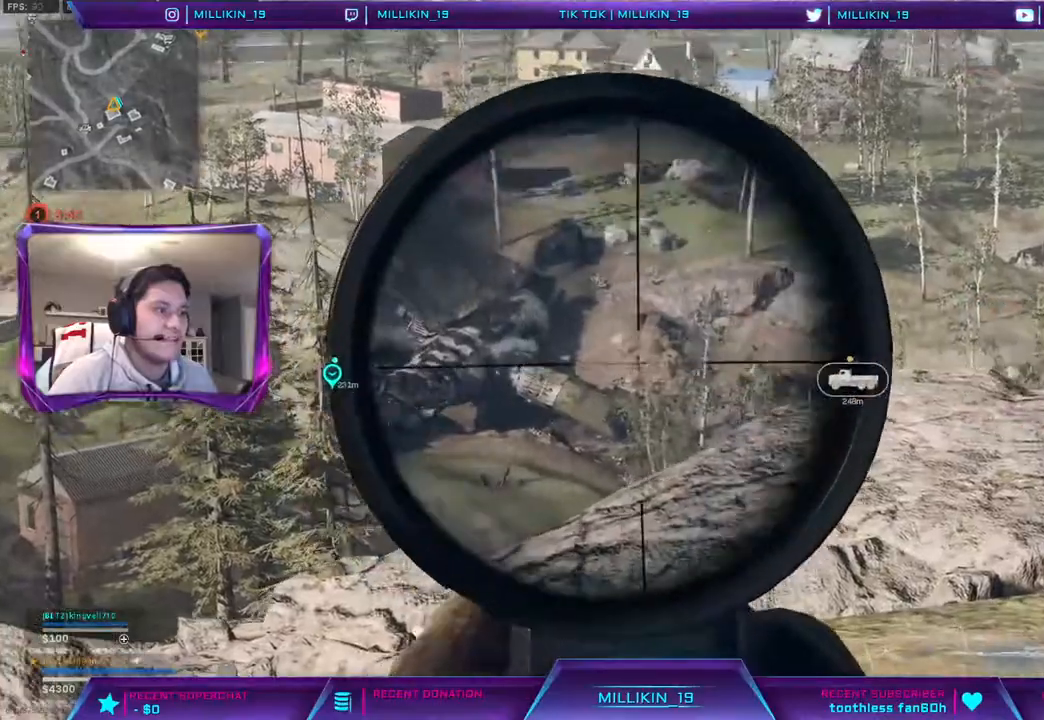
{"buttons": ["L2", "L3"], "left_stick": "center", "right_stick": "center", "events": []}
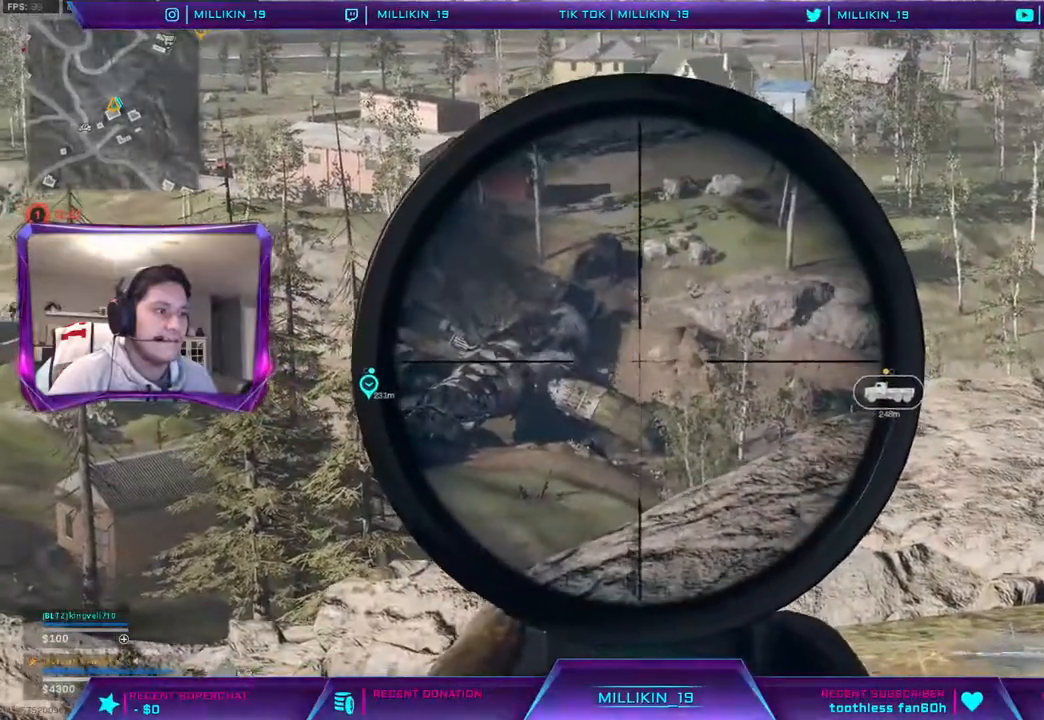
{"buttons": ["L2", "L3"], "left_stick": "center", "right_stick": "center", "events": []}
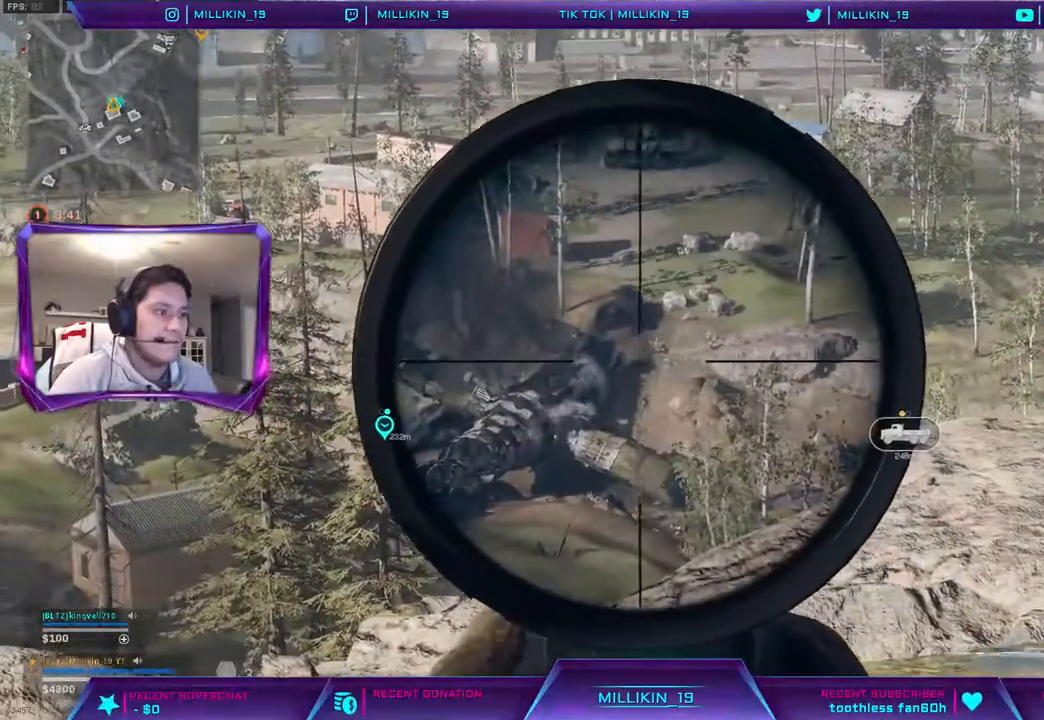
{"buttons": ["L2", "L3"], "left_stick": "center", "right_stick": "center", "events": [[133, "L1", "down"], [183, "L1", "up"]]}
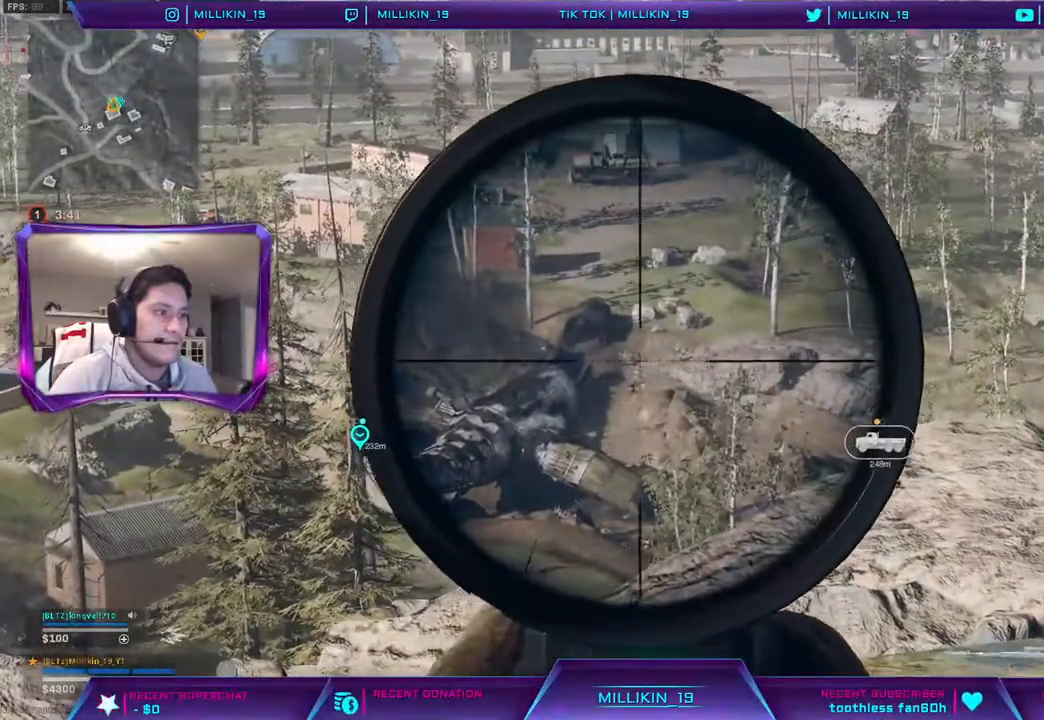
{"buttons": ["L2"], "left_stick": "left", "right_stick": "center", "events": [[50, "L1", "down"], [100, "L1", "up"], [183, "R2", "down"], [250, "left_stick", "down-left"], [300, "R2", "up"], [383, "L3", "up"], [417, "left_stick", "left"]]}
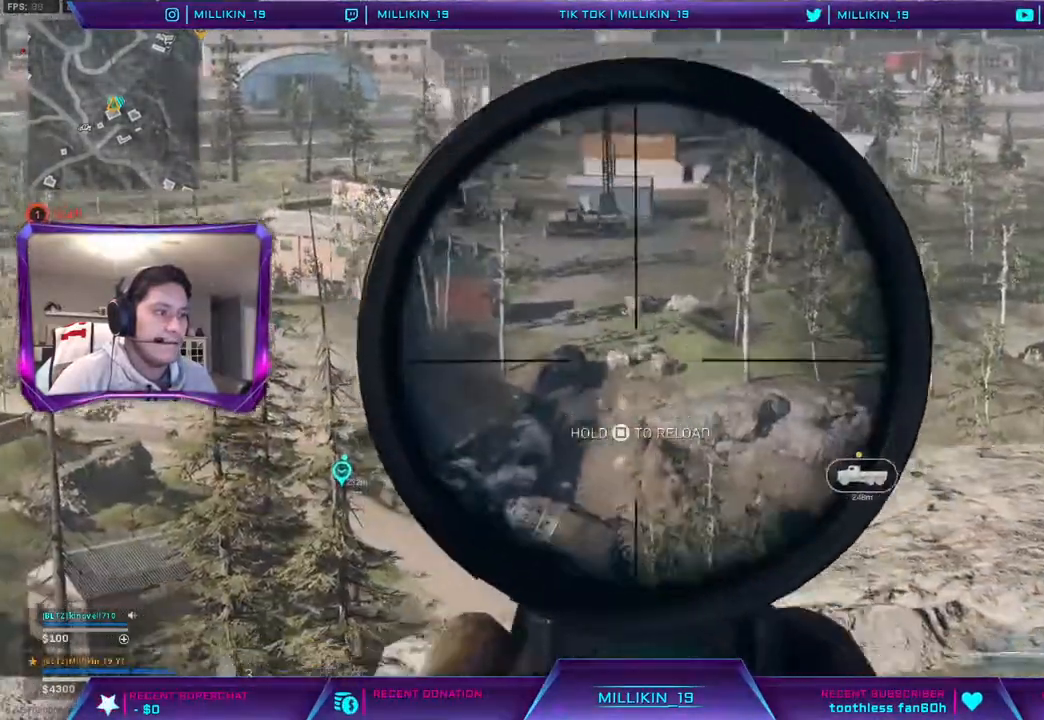
{"buttons": ["L2", "L3"], "left_stick": "center", "right_stick": "right", "events": [[83, "L1", "down"], [183, "L1", "up"], [367, "L3", "down"], [383, "right_stick", "right"], [483, "left_stick", "center"]]}
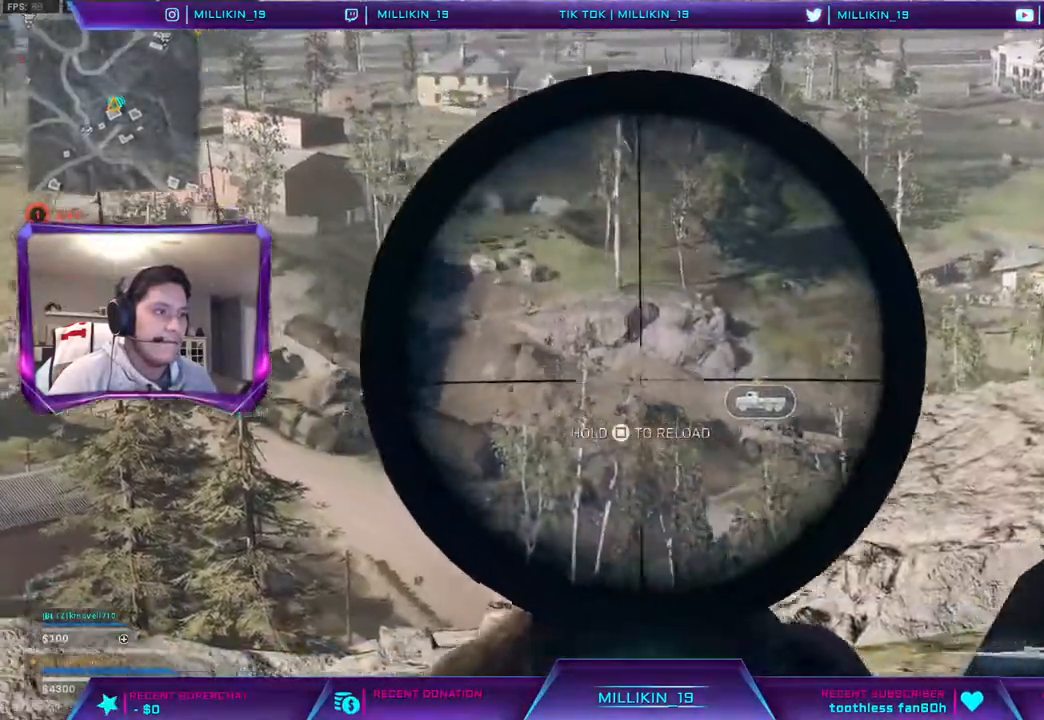
{"buttons": ["L2", "L3"], "left_stick": "left", "right_stick": "right", "events": [[50, "right_stick", "center"], [67, "left_stick", "left"], [200, "right_stick", "right"]]}
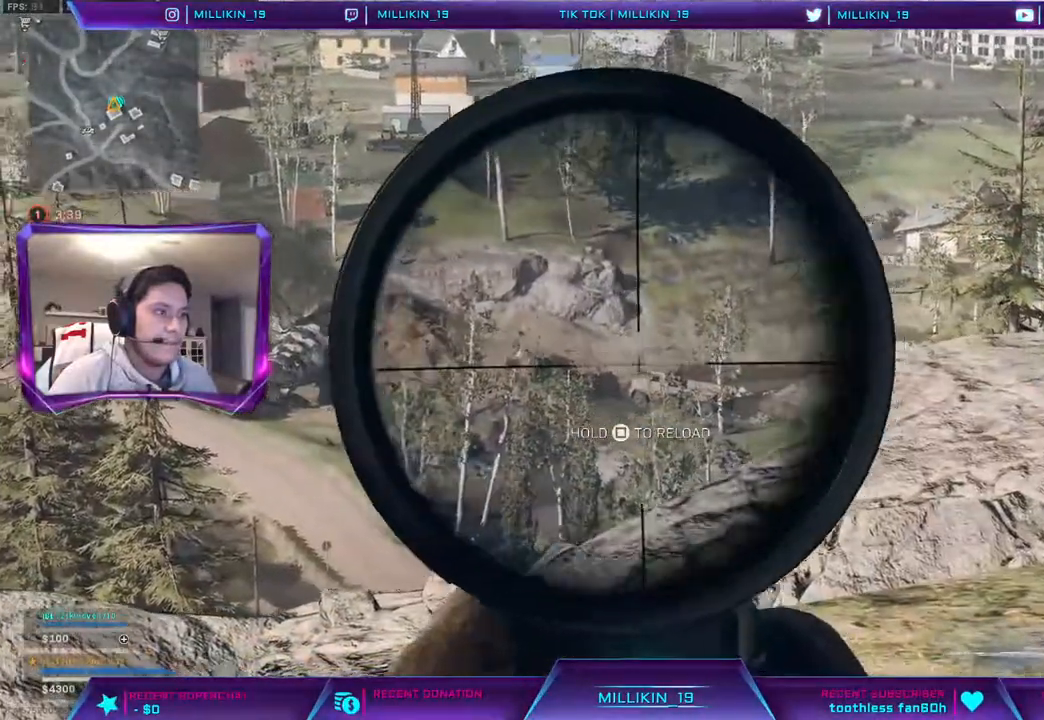
{"buttons": ["L2", "L3"], "left_stick": "center", "right_stick": "center", "events": [[117, "left_stick", "center"], [167, "right_stick", "center"]]}
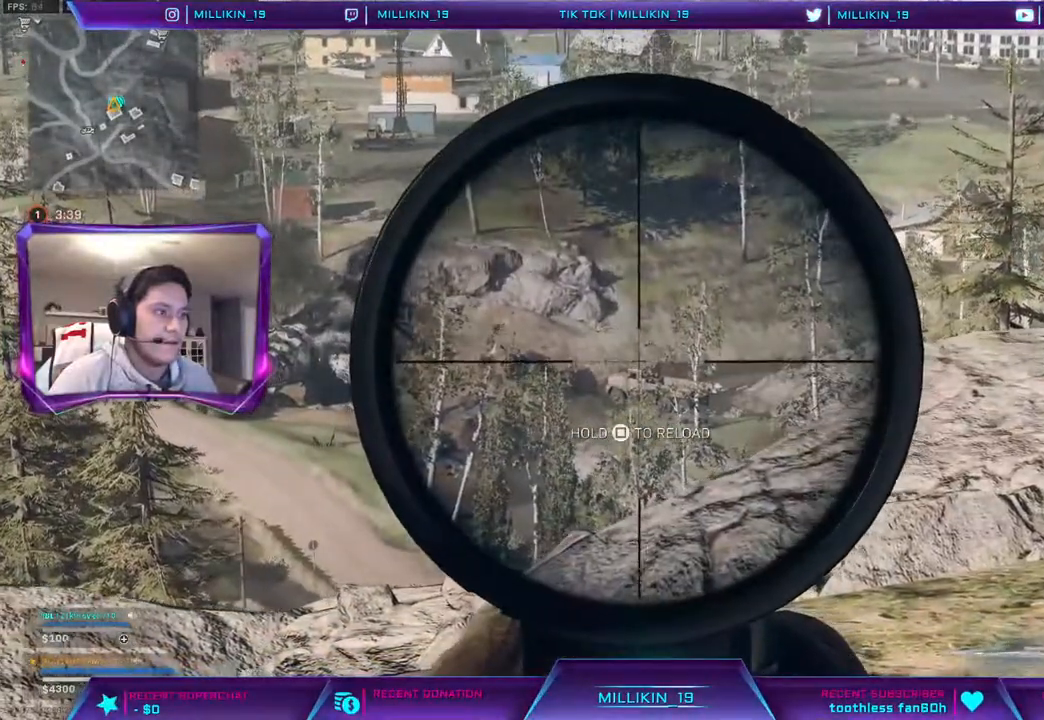
{"buttons": ["L2"], "left_stick": "center", "right_stick": "center", "events": [[100, "L3", "up"]]}
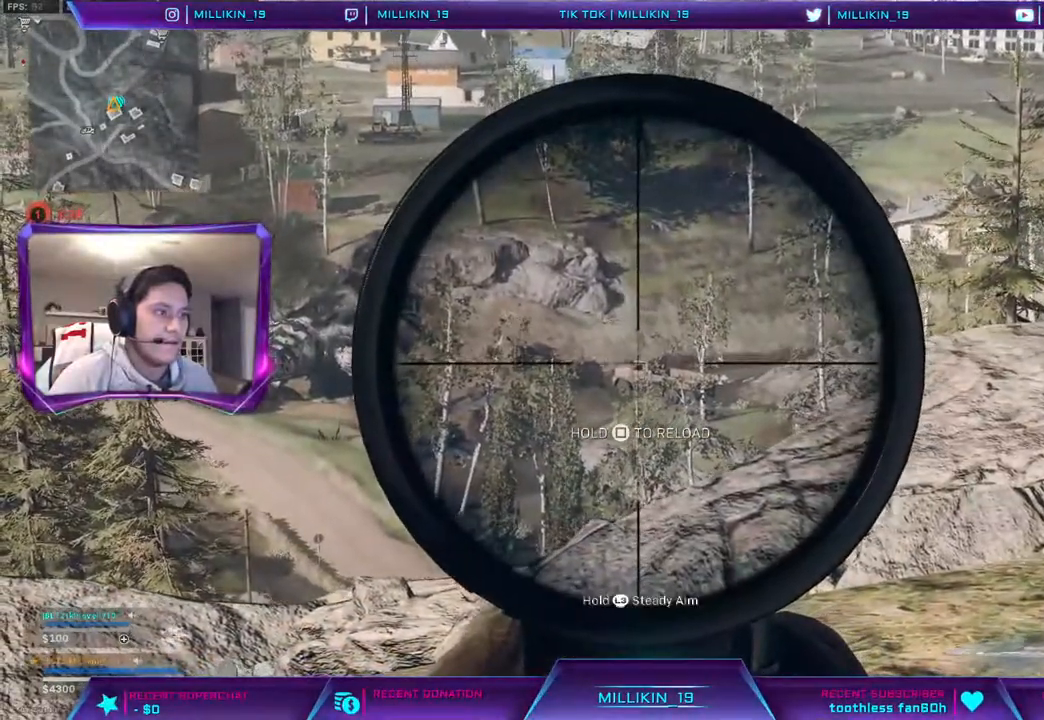
{"buttons": ["L2", "L3"], "left_stick": "center", "right_stick": "center", "events": [[83, "L3", "down"]]}
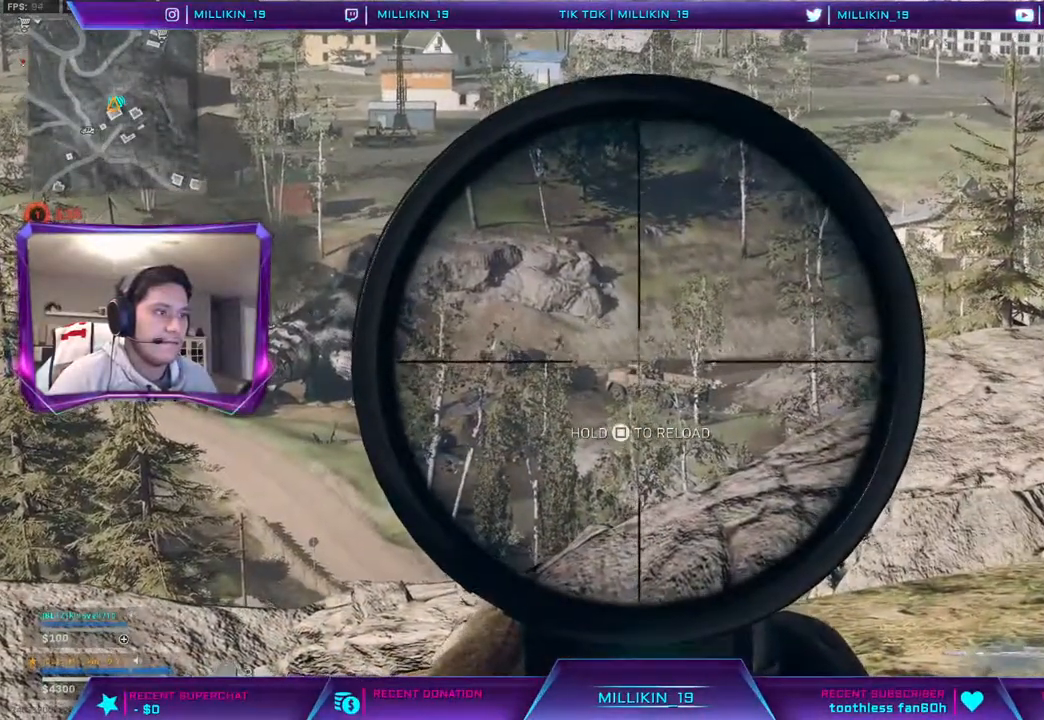
{"buttons": ["L2", "L3"], "left_stick": "center", "right_stick": "center", "events": []}
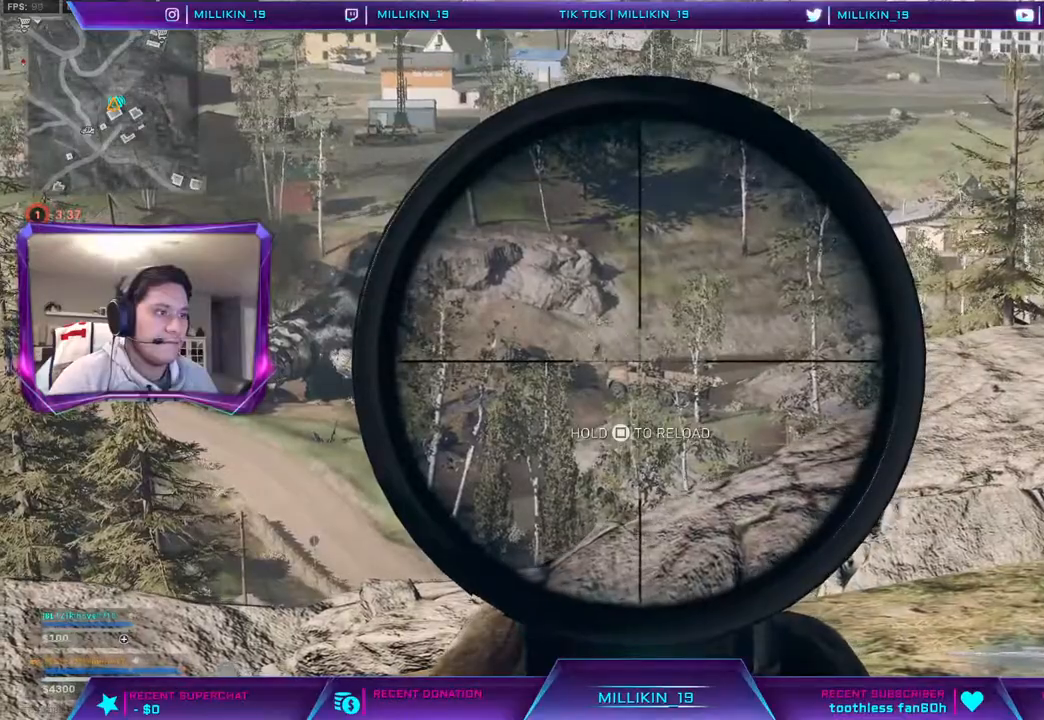
{"buttons": ["L2", "L3"], "left_stick": "center", "right_stick": "center", "events": []}
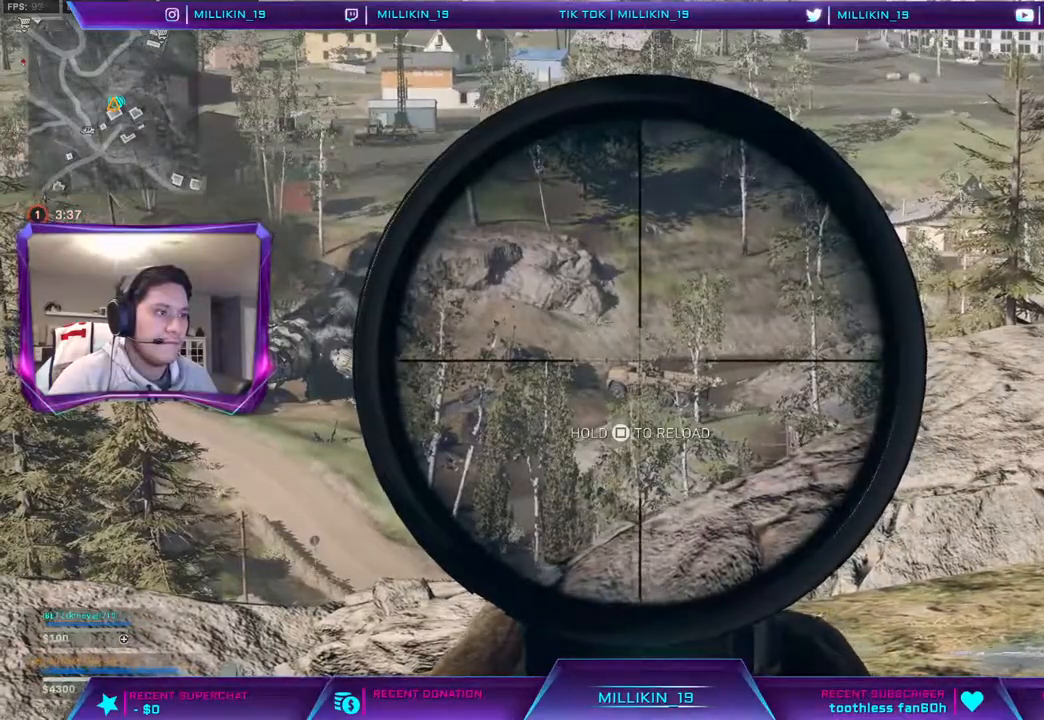
{"buttons": ["L2", "L3"], "left_stick": "left", "right_stick": "center", "events": [[283, "left_stick", "left"]]}
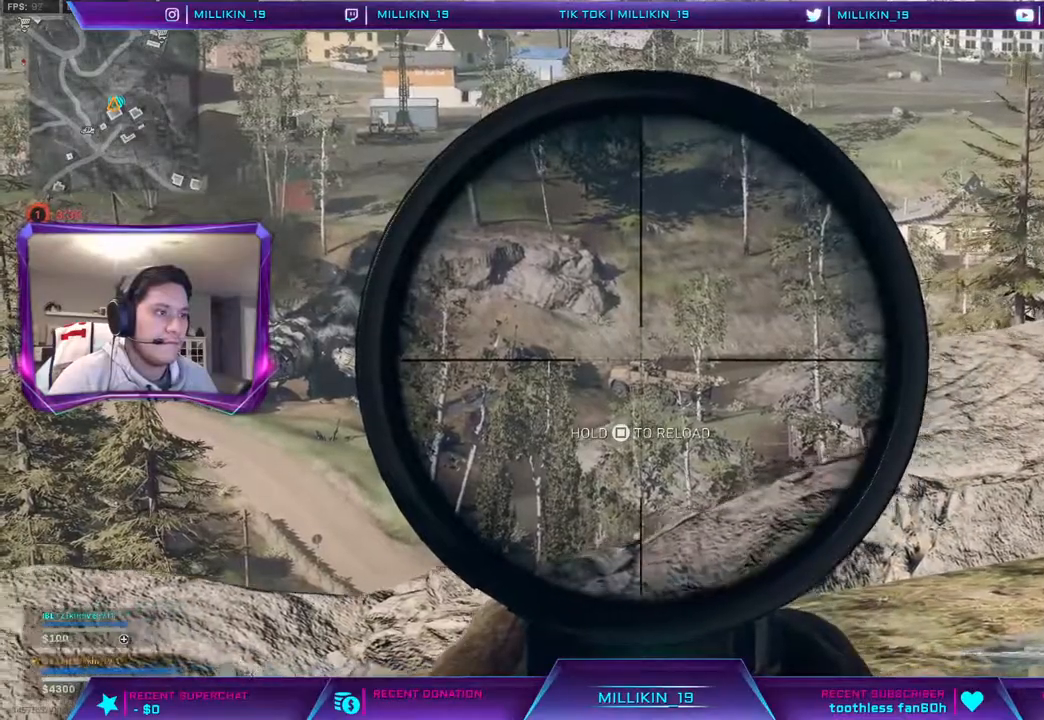
{"buttons": ["L2", "L3"], "left_stick": "left", "right_stick": "center", "events": []}
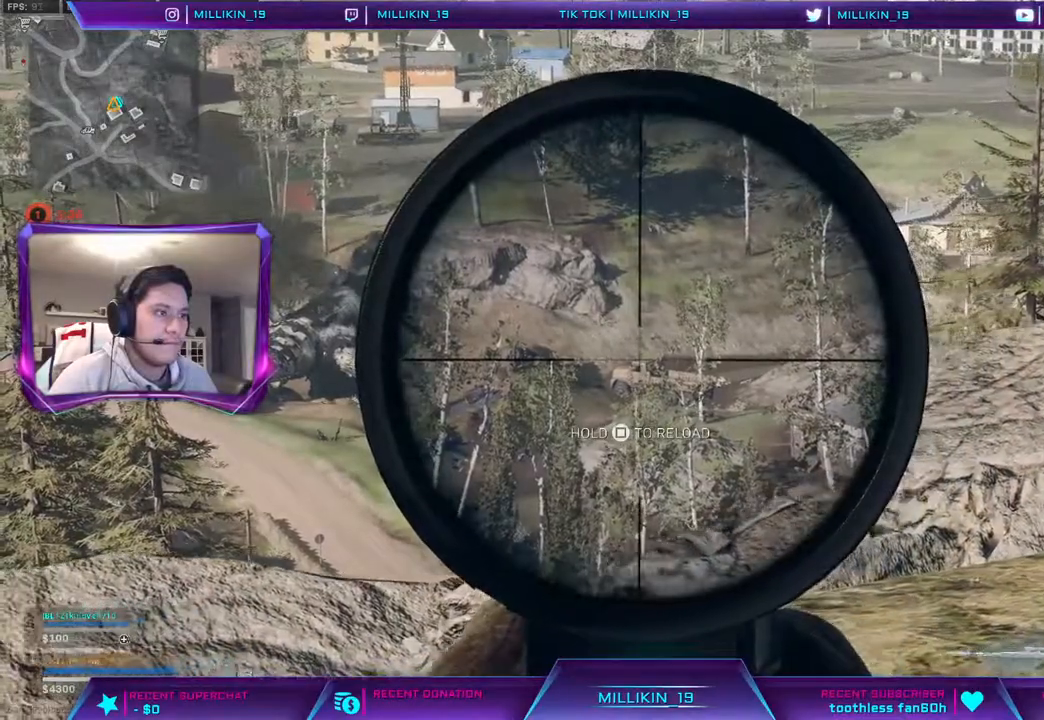
{"buttons": ["L2", "L3"], "left_stick": "down", "right_stick": "center", "events": [[283, "left_stick", "center"], [450, "left_stick", "down"]]}
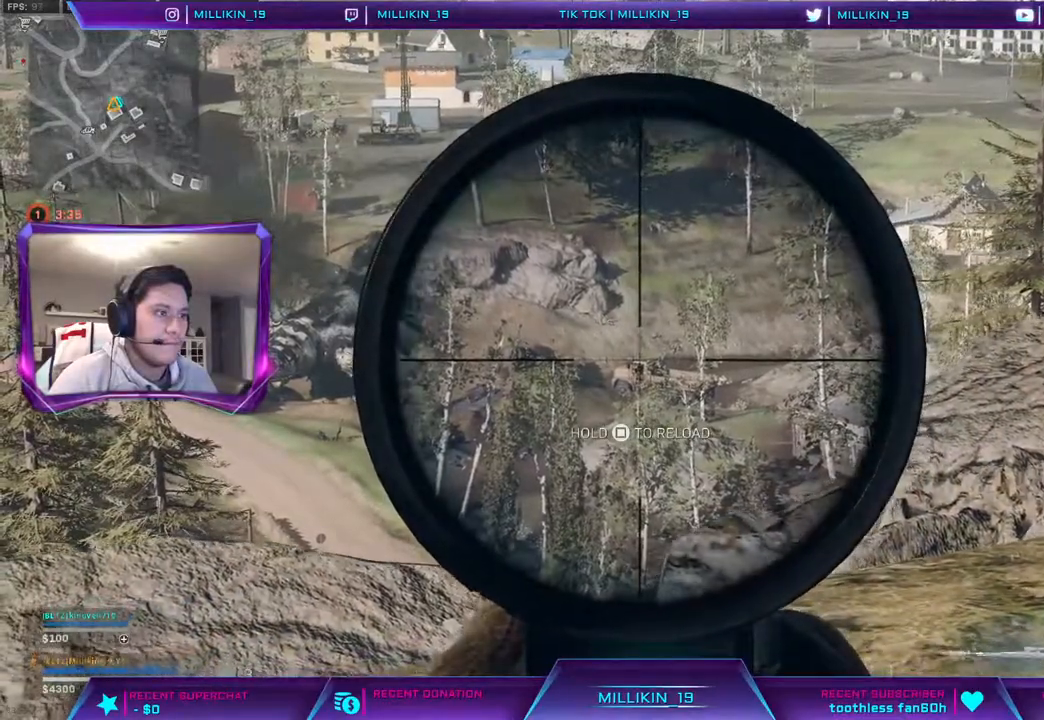
{"buttons": ["CROSS"], "left_stick": "right", "right_stick": "center", "events": [[150, "R2", "down"], [267, "R2", "up"], [283, "left_stick", "down-right"], [317, "SQUARE", "down"], [350, "L2", "up"], [367, "L3", "up"], [400, "SQUARE", "up"], [433, "CROSS", "down"], [450, "left_stick", "right"]]}
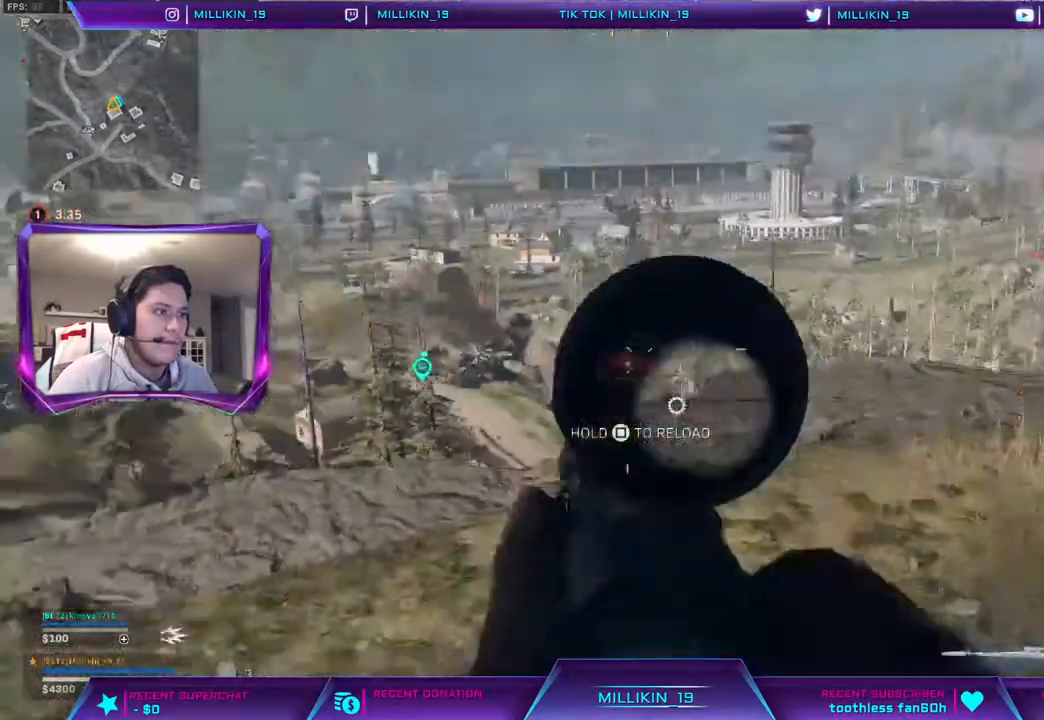
{"buttons": [], "left_stick": "up-left", "right_stick": "left", "events": [[33, "CROSS", "up"], [217, "right_stick", "left"], [283, "left_stick", "down"], [367, "left_stick", "left"], [500, "left_stick", "up-left"]]}
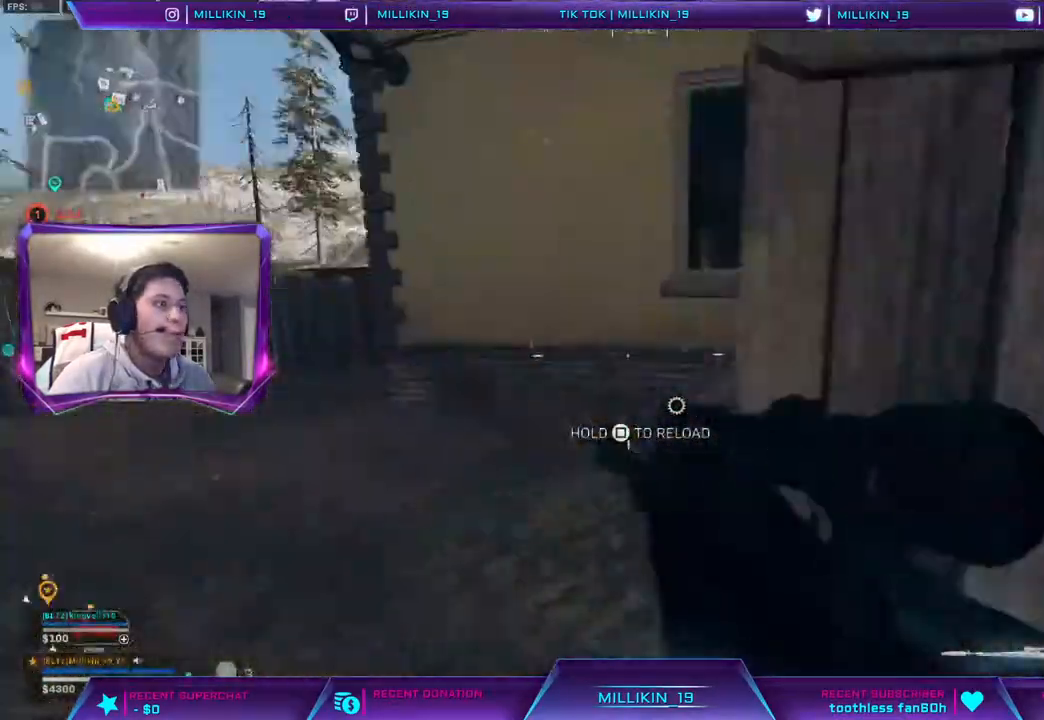
{"buttons": [], "left_stick": "up", "right_stick": "right", "events": [[17, "right_stick", "center"], [217, "right_stick", "left"], [300, "right_stick", "center"], [317, "left_stick", "up"], [467, "right_stick", "right"]]}
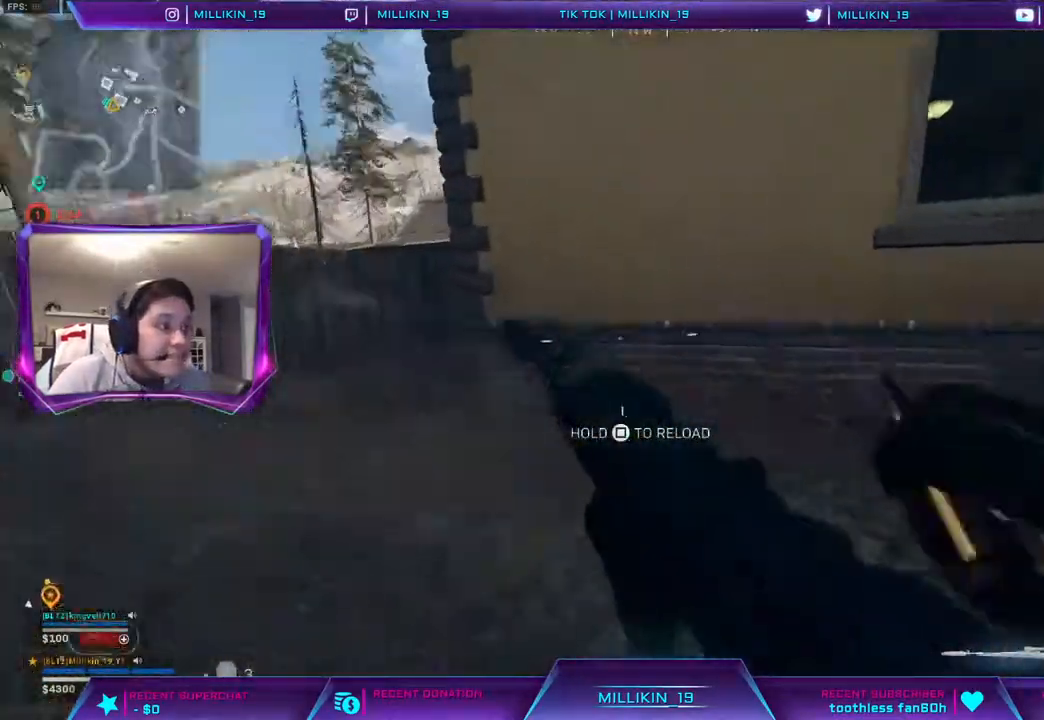
{"buttons": [], "left_stick": "up", "right_stick": "center", "events": [[167, "right_stick", "center"]]}
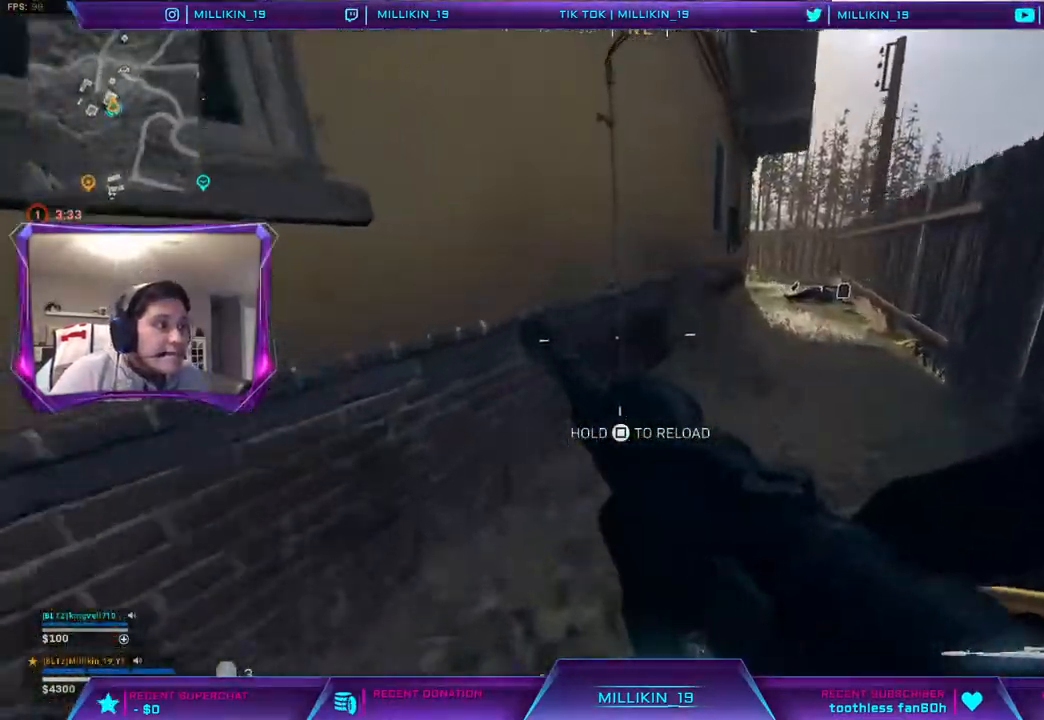
{"buttons": [], "left_stick": "up", "right_stick": "center", "events": []}